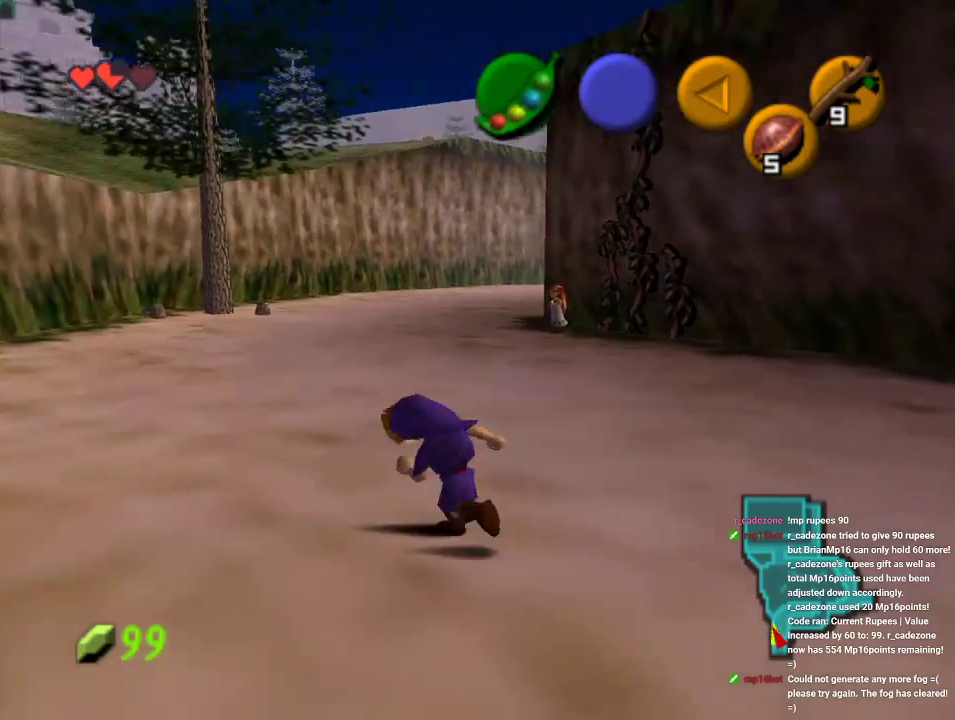
Gameplay with a controller (Nintendo layout); each line is a JSON object with the inputs held at the frame after it. "events" lists button and stick changes between this image and that frame as [ms after this image, input, new state], when the widget could be followed in between. Not read: L1 L3 R1 R3.
{"buttons": [], "left_stick": "center", "events": [[67, "left_stick", "up-right"], [233, "left_stick", "center"], [333, "left_stick", "left"], [400, "left_stick", "center"]]}
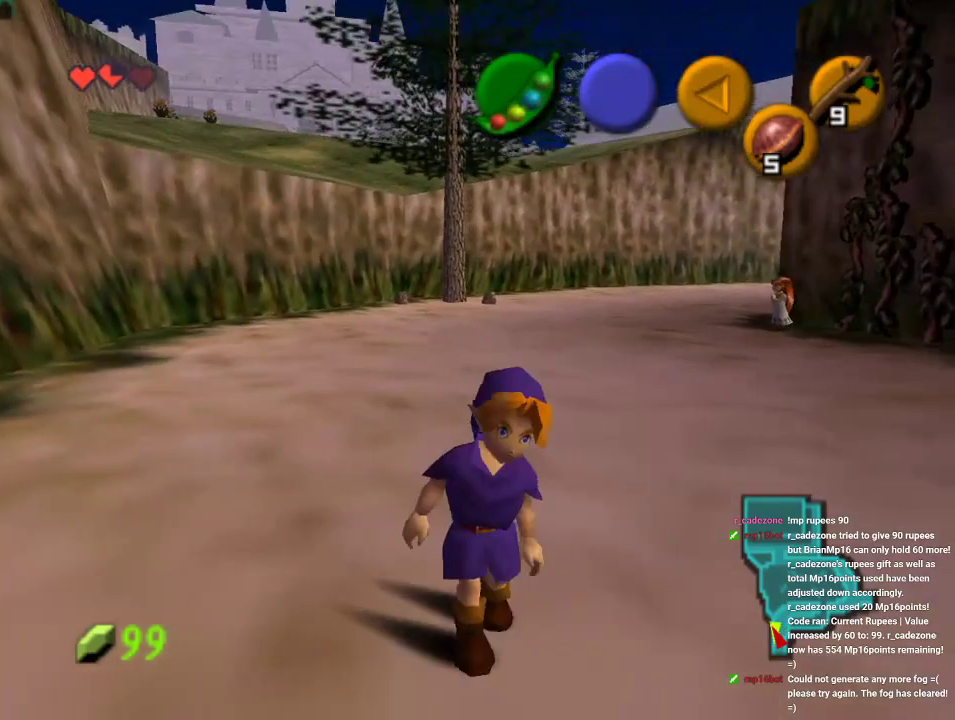
{"buttons": [], "left_stick": "center", "events": [[267, "left_stick", "up"], [500, "left_stick", "center"]]}
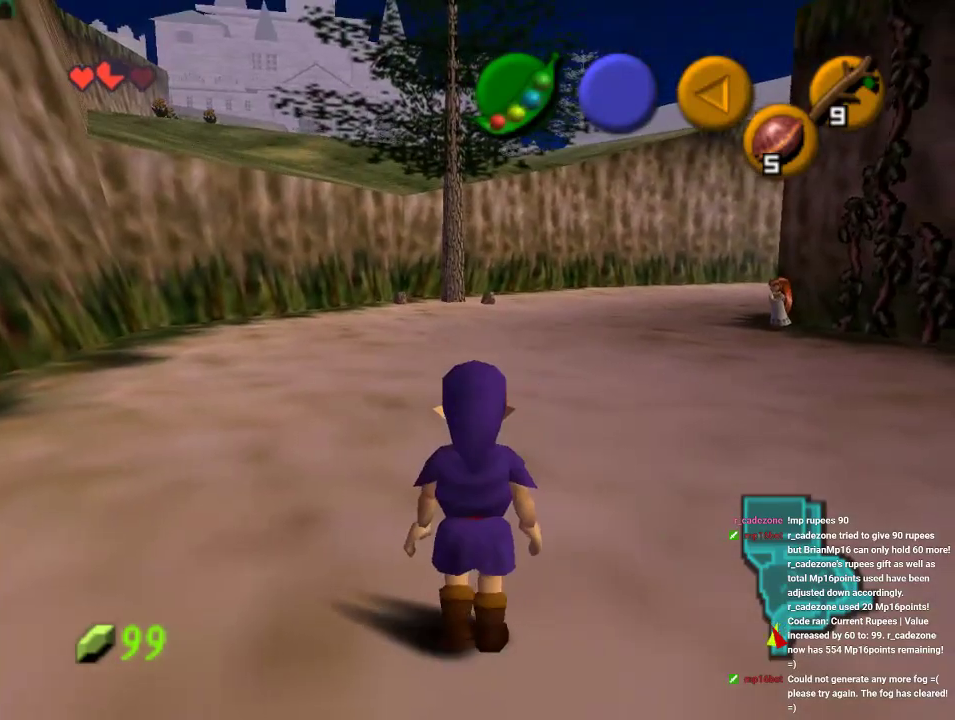
{"buttons": [], "left_stick": "down", "events": [[67, "Z", "down"], [233, "left_stick", "down-left"], [400, "Z", "up"], [500, "left_stick", "down"]]}
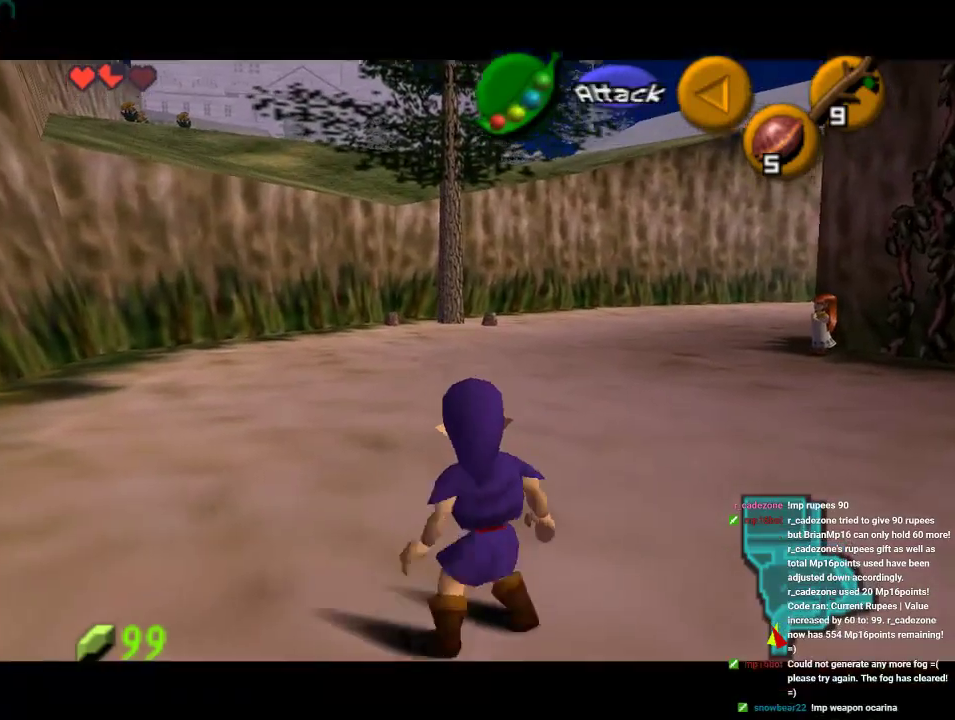
{"buttons": [], "left_stick": "up-right", "events": [[133, "left_stick", "down-right"], [333, "left_stick", "up-right"]]}
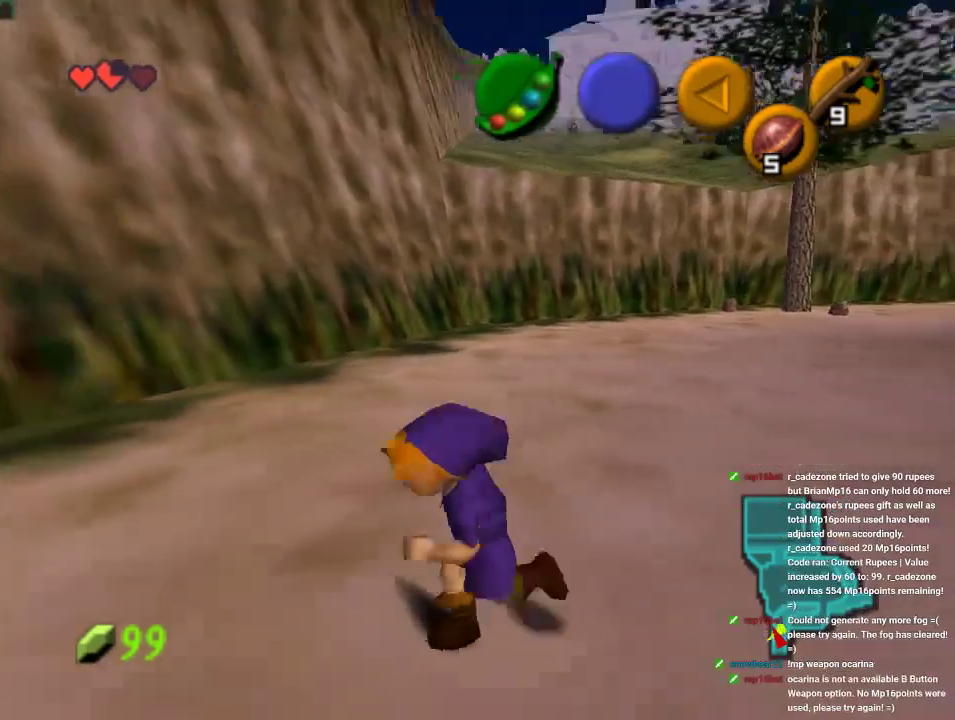
{"buttons": [], "left_stick": "up", "events": [[400, "left_stick", "up"]]}
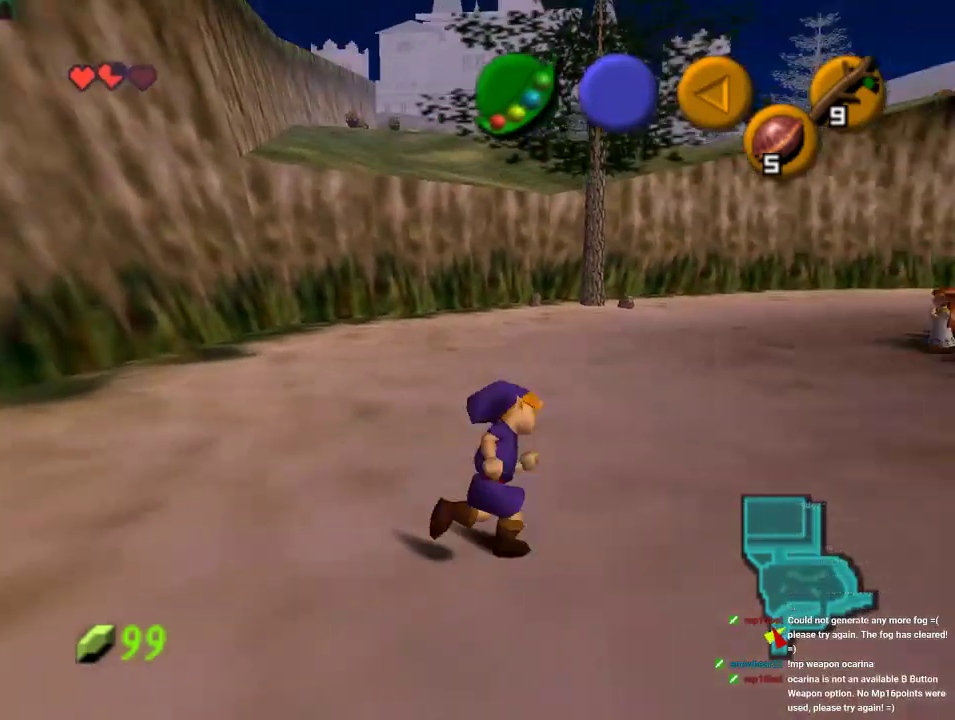
{"buttons": [], "left_stick": "down-right", "events": [[67, "left_stick", "left"], [167, "left_stick", "down"], [367, "left_stick", "down-right"]]}
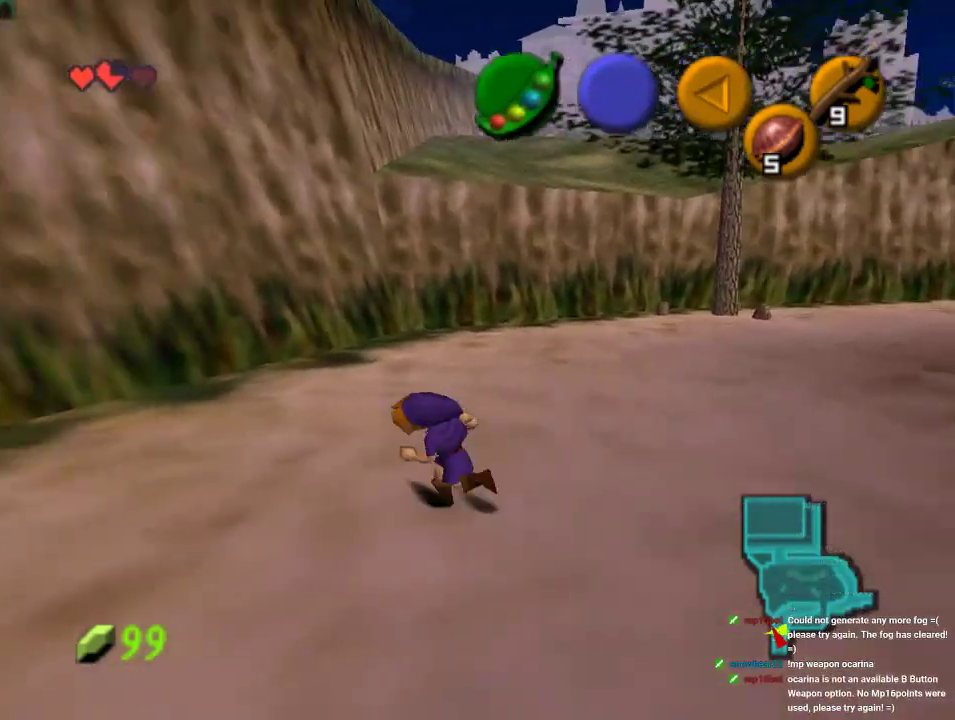
{"buttons": [], "left_stick": "up-right", "events": [[33, "left_stick", "right"], [133, "left_stick", "up-right"]]}
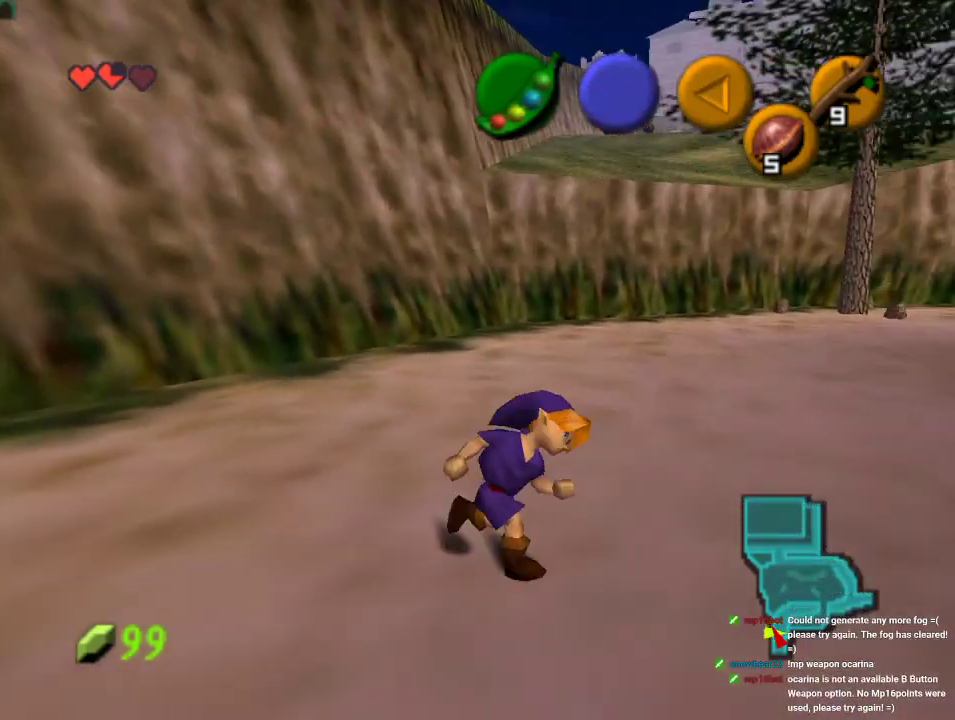
{"buttons": ["Z"], "left_stick": "center", "events": [[33, "left_stick", "center"], [167, "left_stick", "down-right"], [300, "left_stick", "center"], [333, "Z", "down"]]}
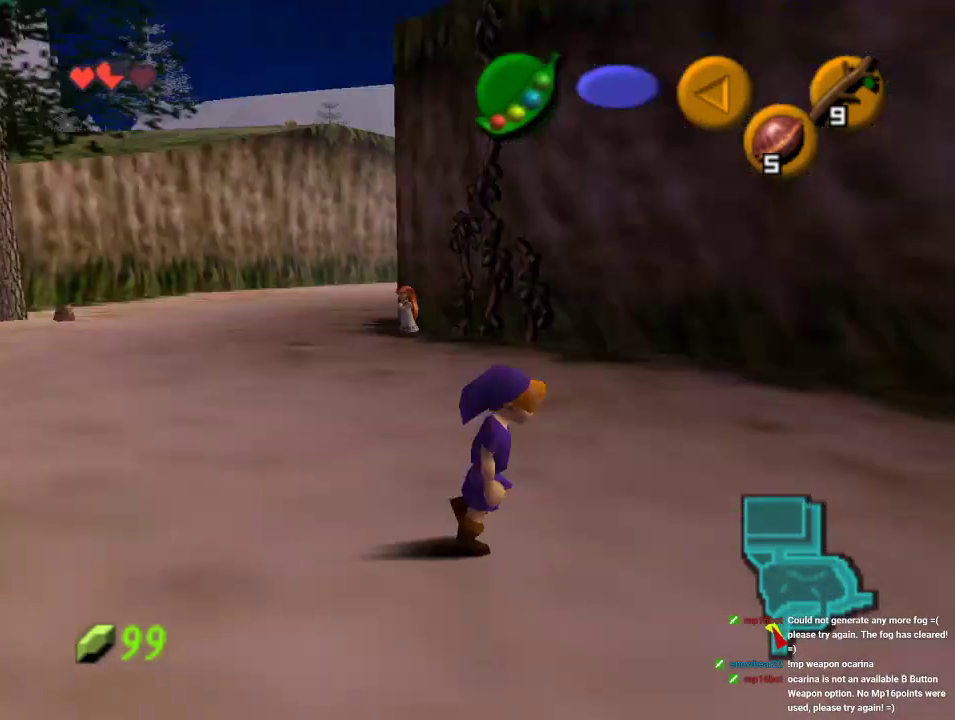
{"buttons": ["Z"], "left_stick": "down-left", "events": [[500, "left_stick", "down-left"]]}
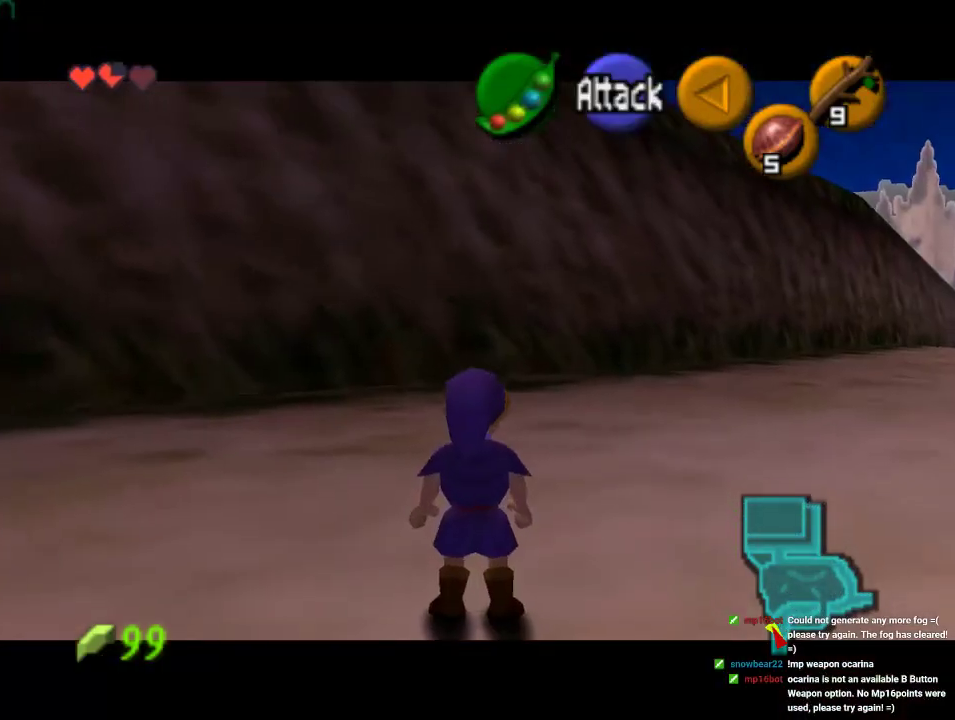
{"buttons": [], "left_stick": "down-right", "events": [[100, "Z", "up"], [167, "left_stick", "down"], [400, "left_stick", "down-right"]]}
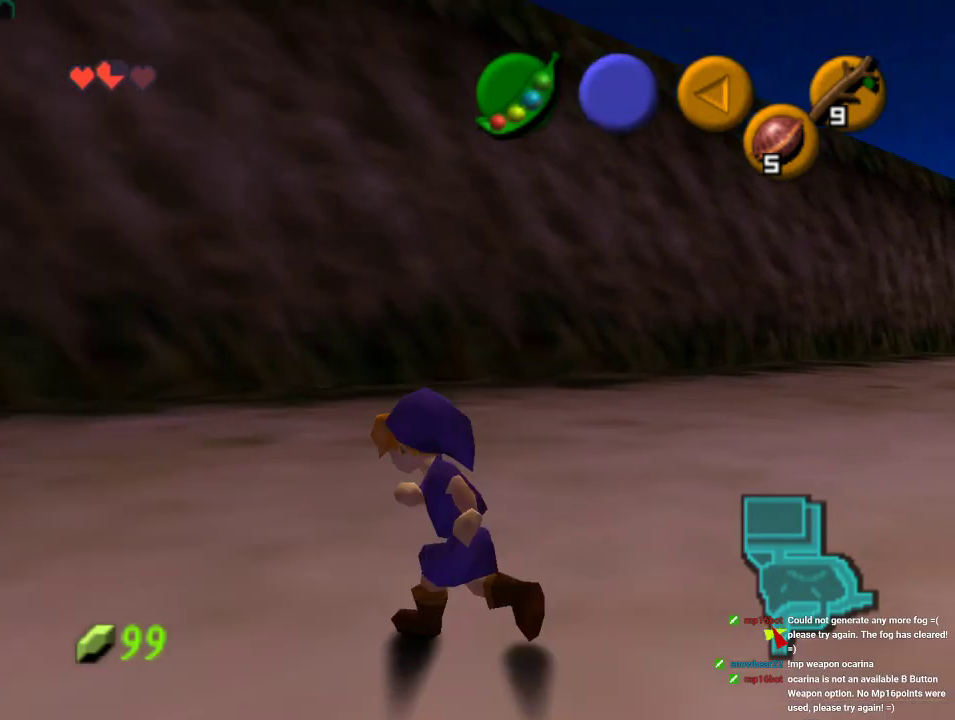
{"buttons": [], "left_stick": "up-right", "events": [[167, "left_stick", "up-right"]]}
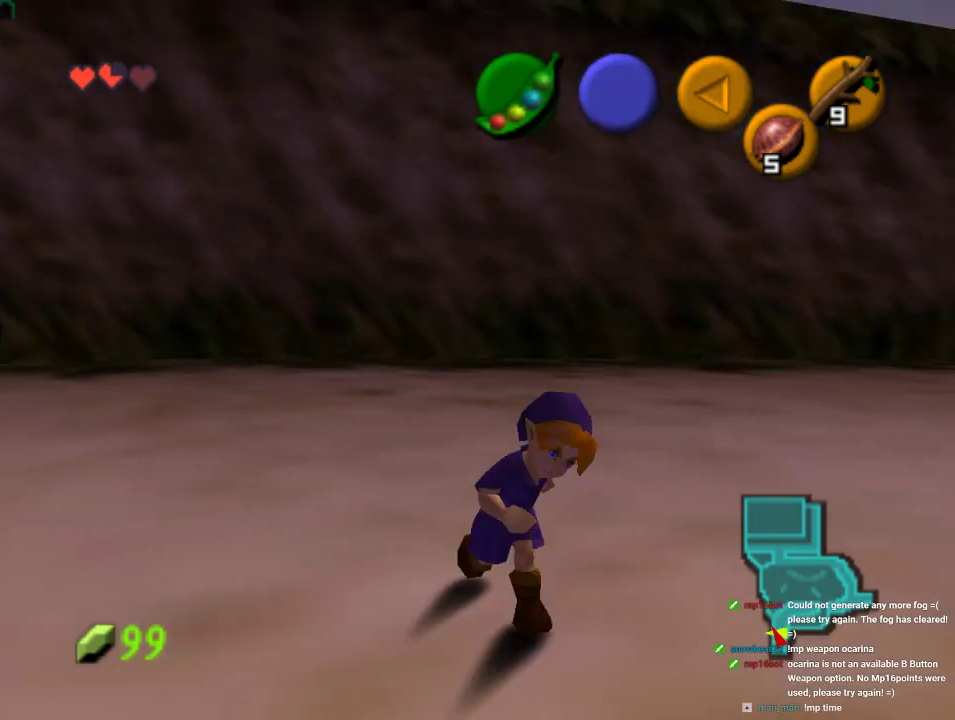
{"buttons": ["Z"], "left_stick": "center", "events": [[100, "left_stick", "center"], [133, "Z", "down"]]}
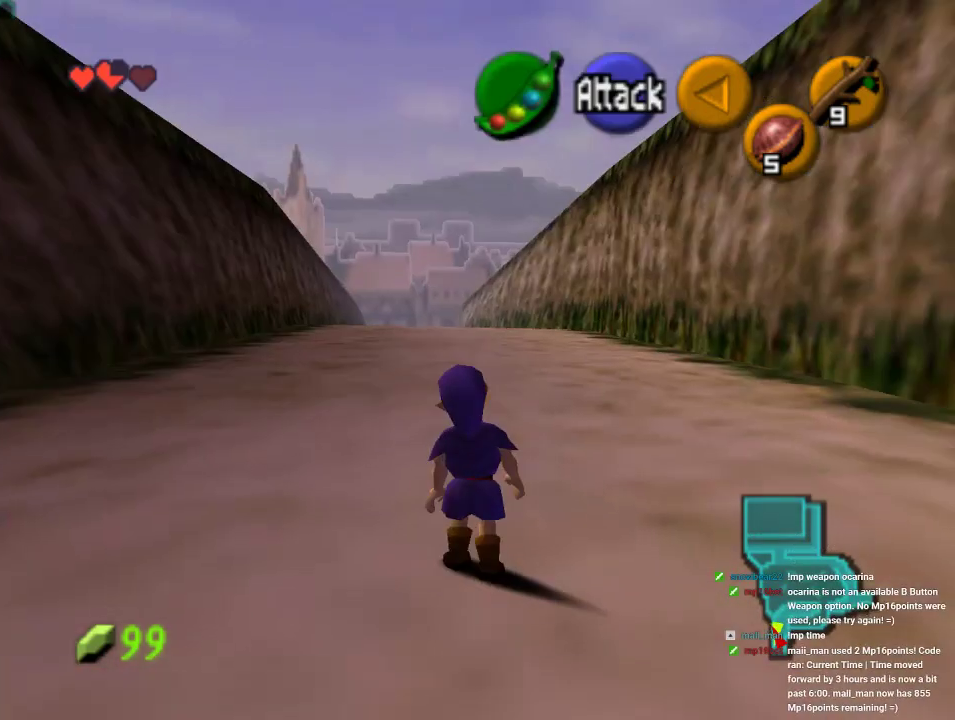
{"buttons": [], "left_stick": "up", "events": [[167, "Z", "up"], [467, "left_stick", "up"]]}
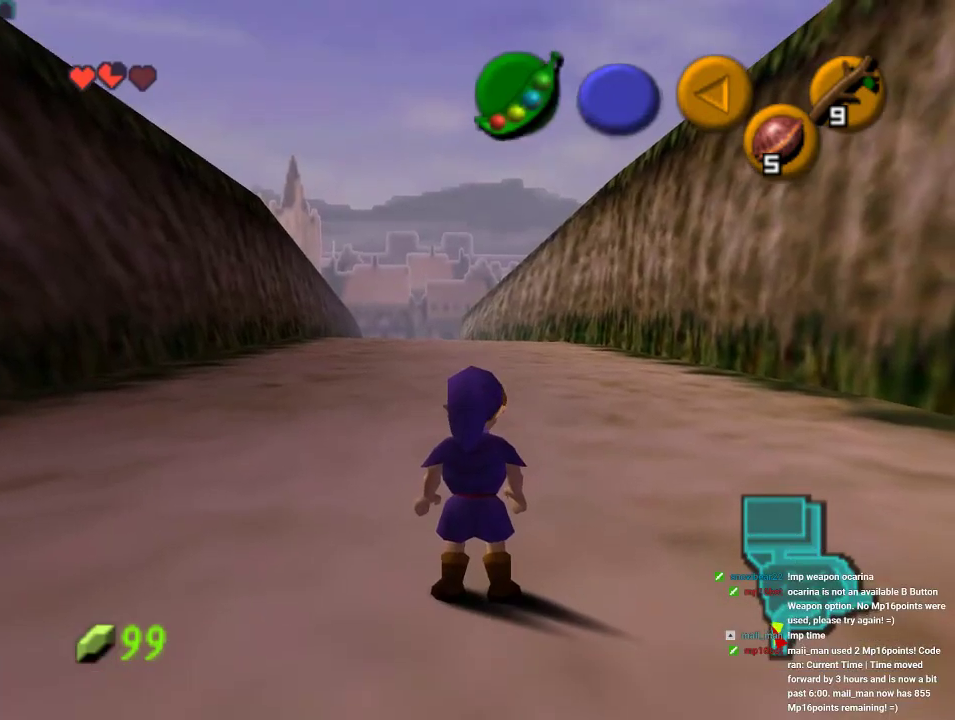
{"buttons": ["Z"], "left_stick": "center", "events": [[200, "left_stick", "center"], [267, "left_stick", "down"], [433, "left_stick", "center"], [467, "Z", "down"]]}
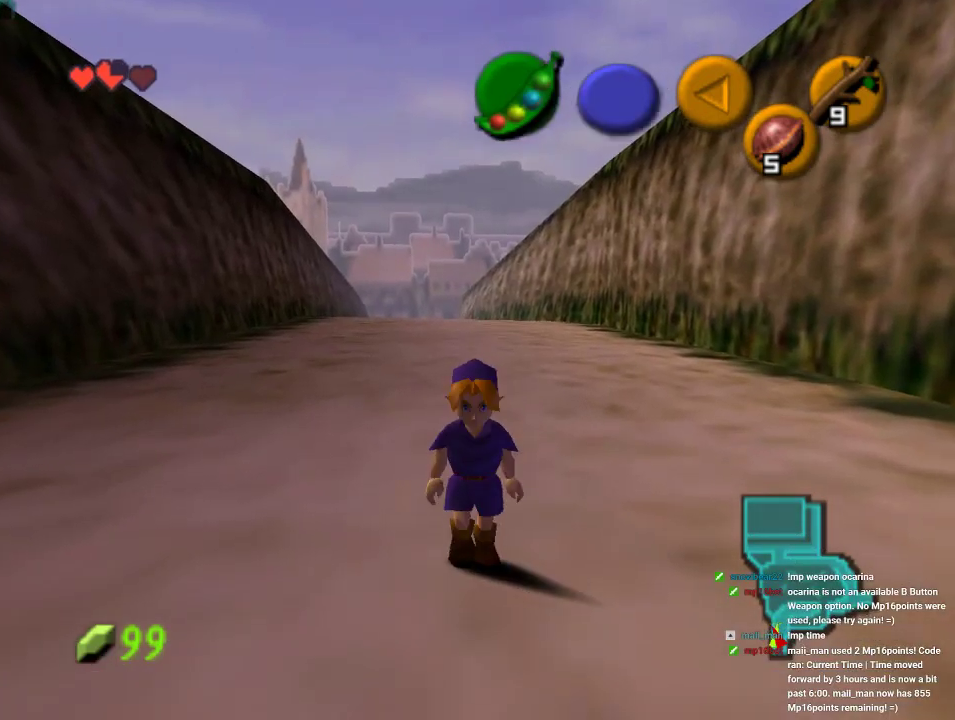
{"buttons": ["Z"], "left_stick": "down", "events": [[133, "left_stick", "down"]]}
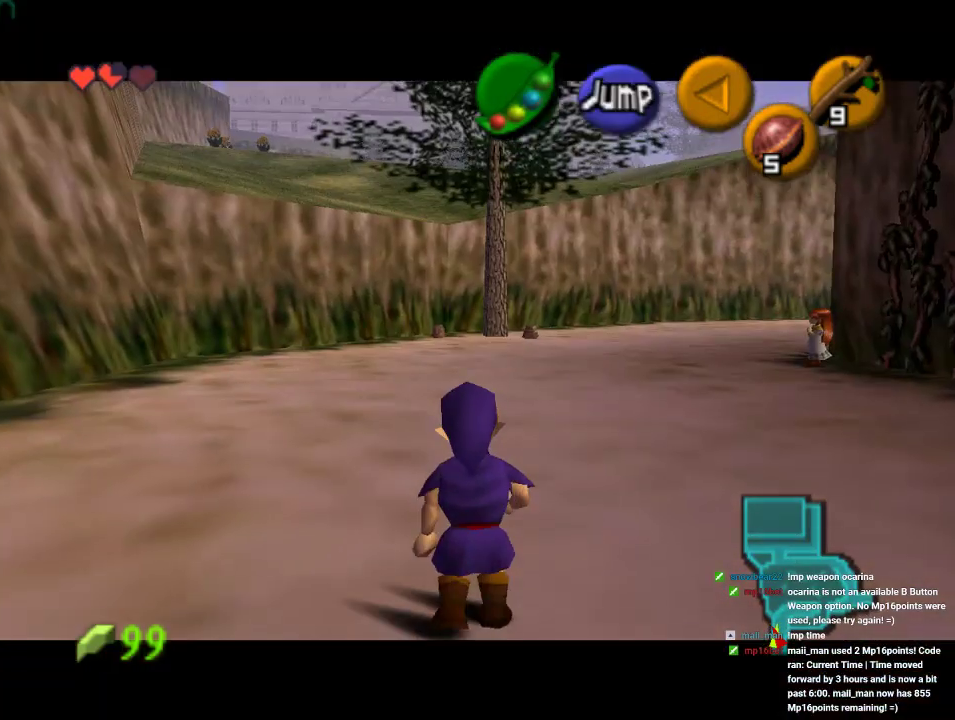
{"buttons": ["Z"], "left_stick": "down", "events": []}
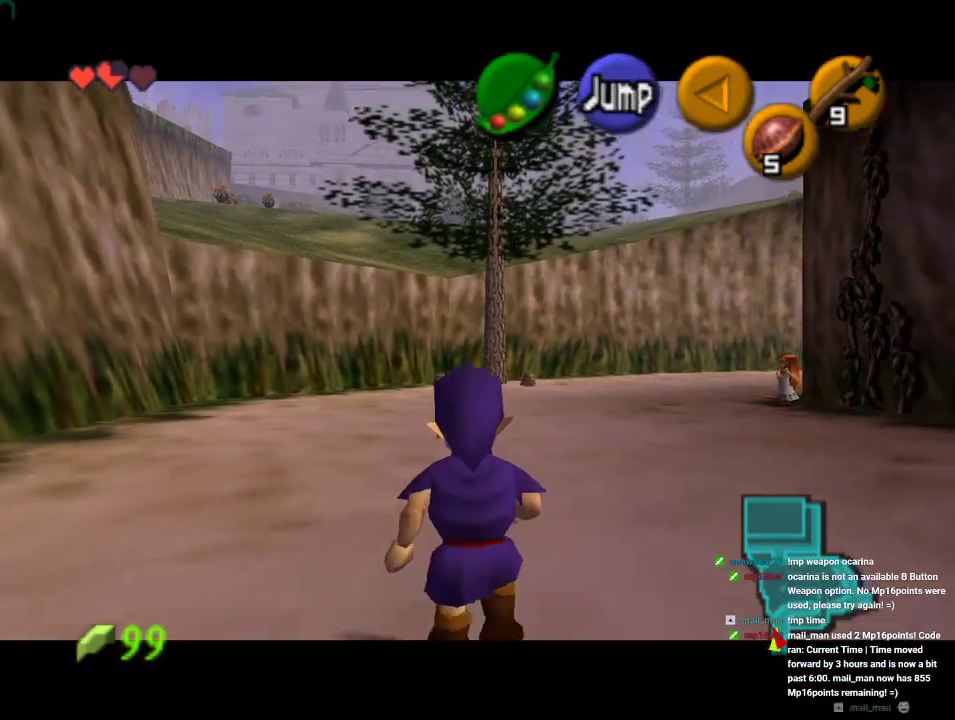
{"buttons": ["Z"], "left_stick": "down", "events": []}
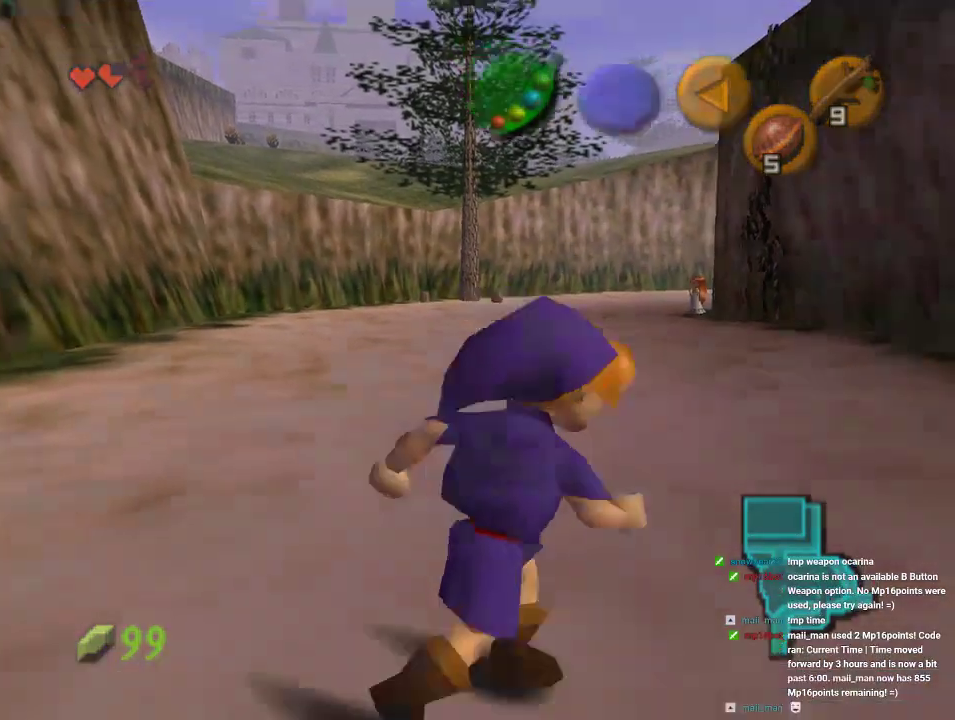
{"buttons": [], "left_stick": "center", "events": [[400, "Z", "up"], [433, "left_stick", "center"]]}
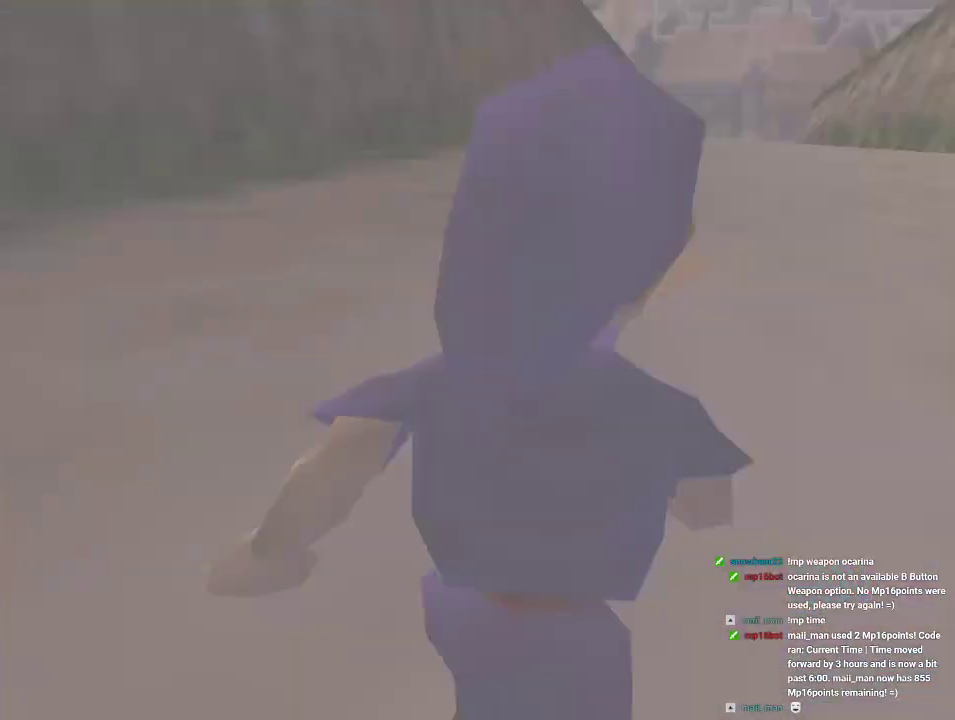
{"buttons": [], "left_stick": "center", "events": []}
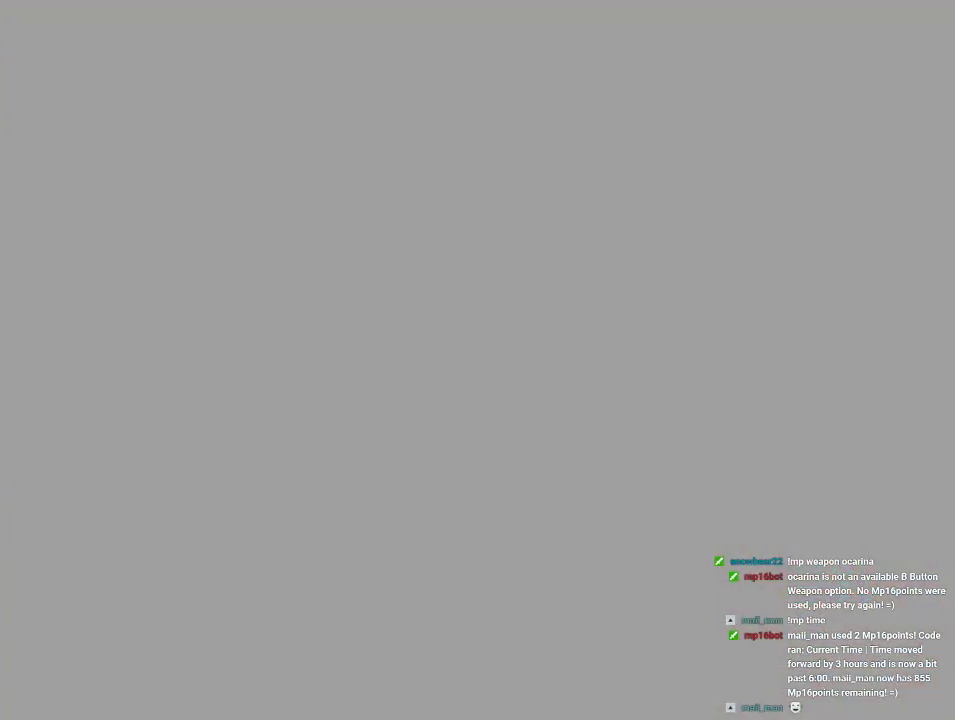
{"buttons": [], "left_stick": "center", "events": []}
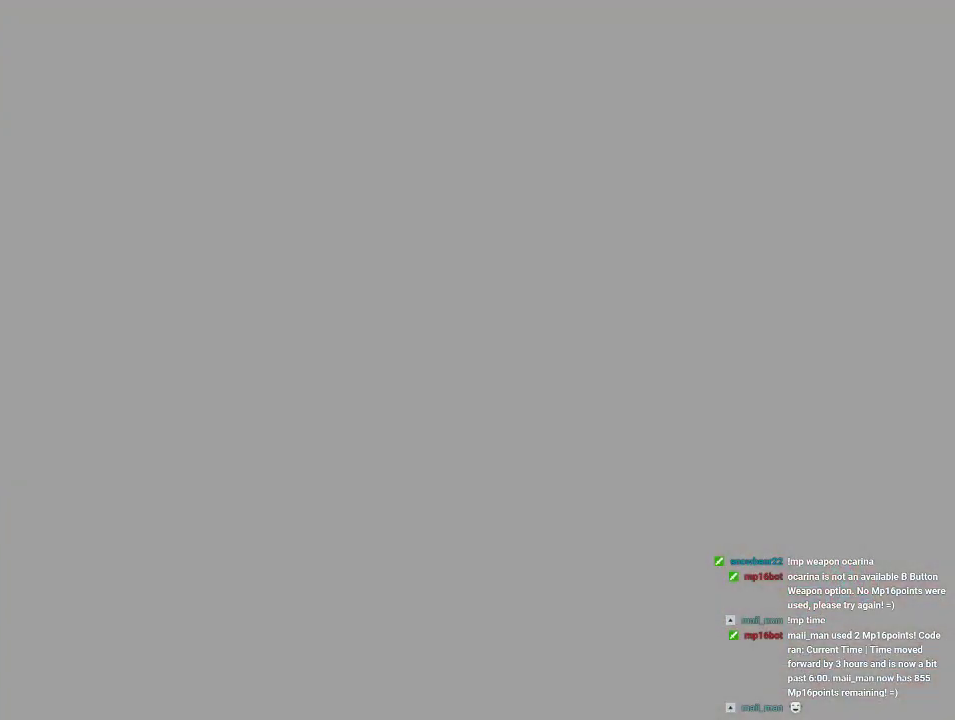
{"buttons": [], "left_stick": "center", "events": []}
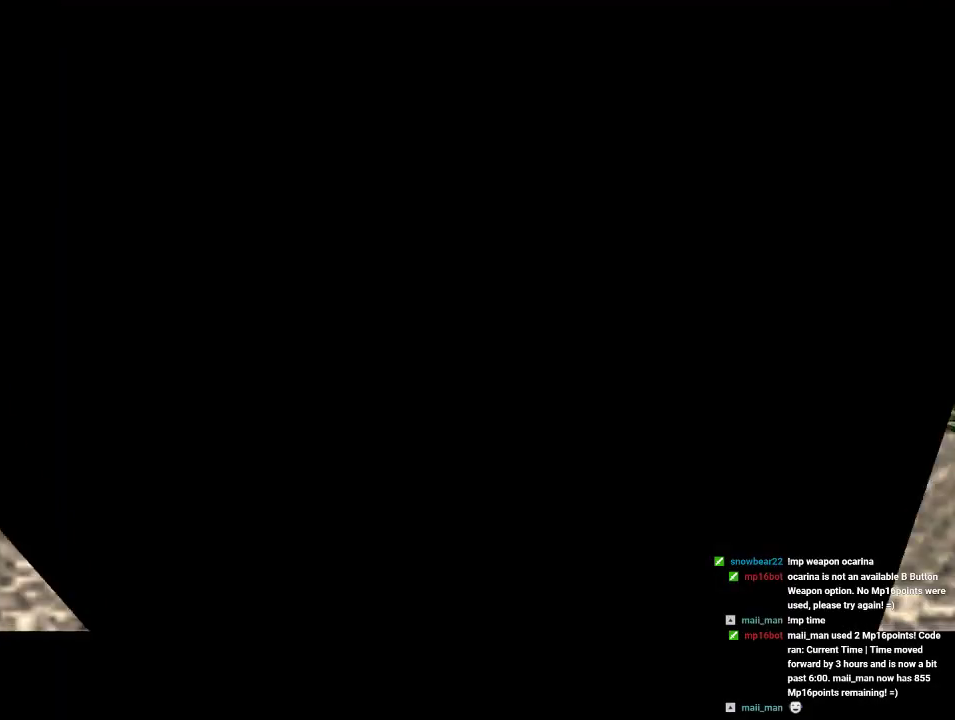
{"buttons": [], "left_stick": "center", "events": []}
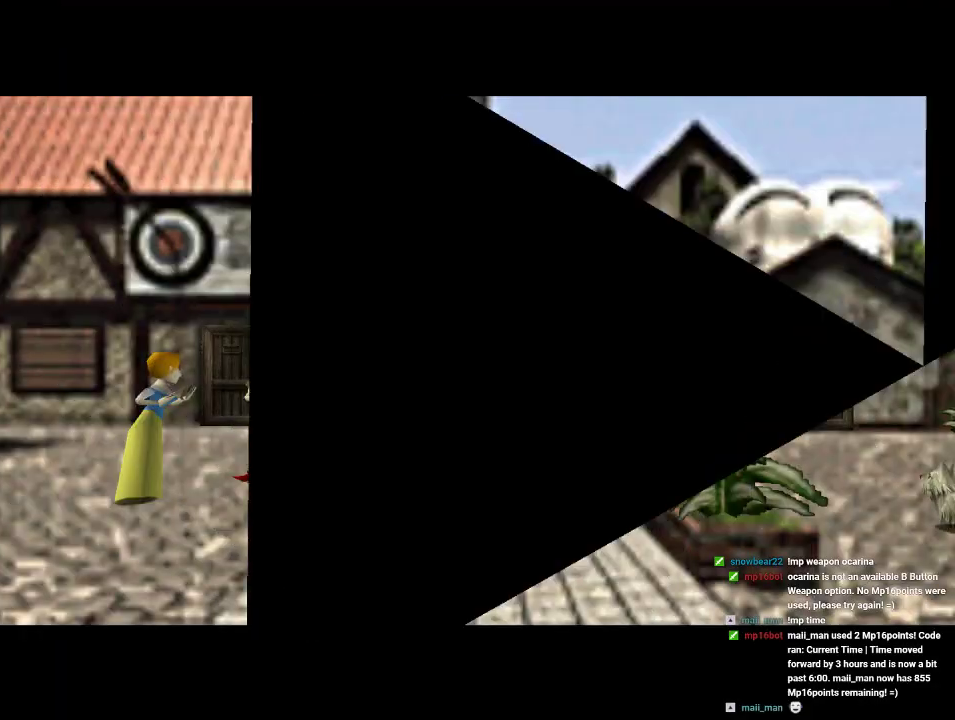
{"buttons": [], "left_stick": "down-left", "events": [[33, "left_stick", "down"], [333, "left_stick", "down-left"]]}
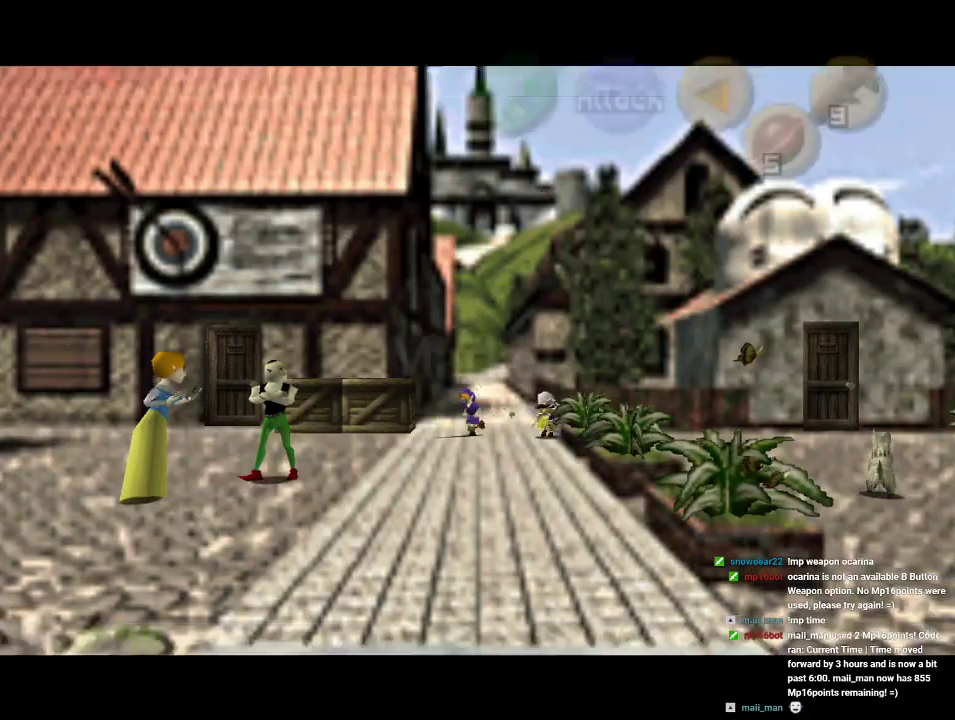
{"buttons": [], "left_stick": "left", "events": [[233, "left_stick", "left"]]}
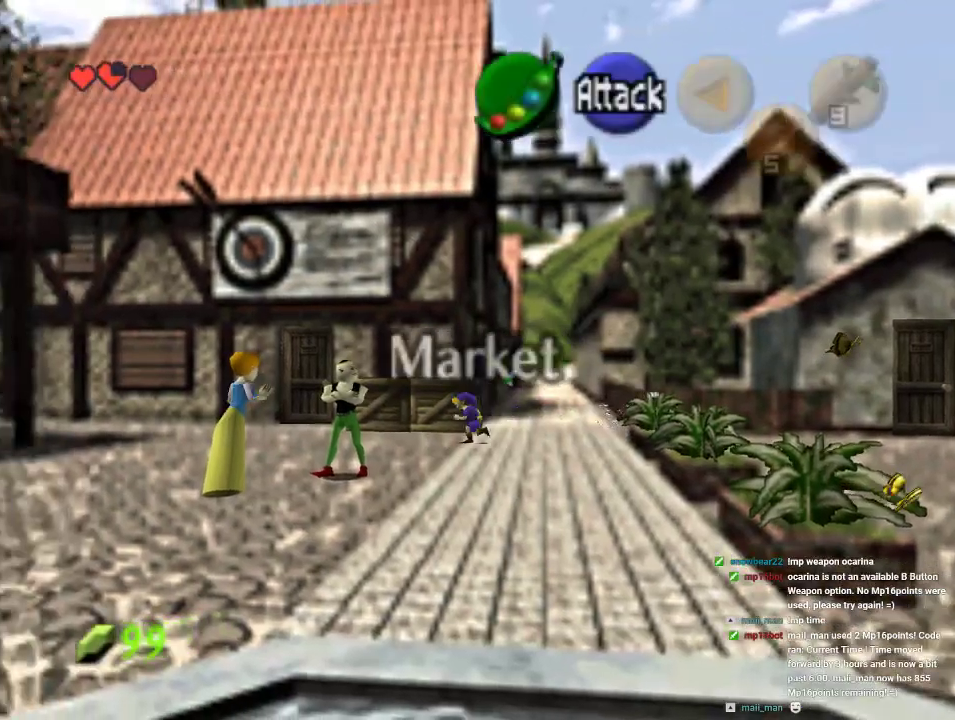
{"buttons": [], "left_stick": "up-left", "events": [[167, "left_stick", "up-left"]]}
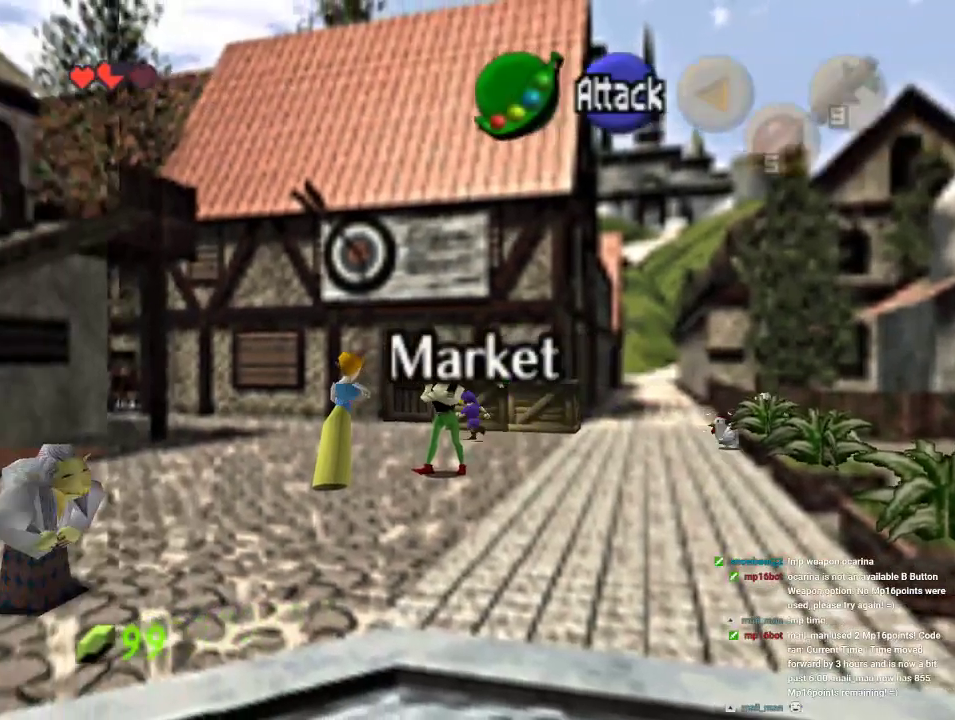
{"buttons": [], "left_stick": "up-left", "events": []}
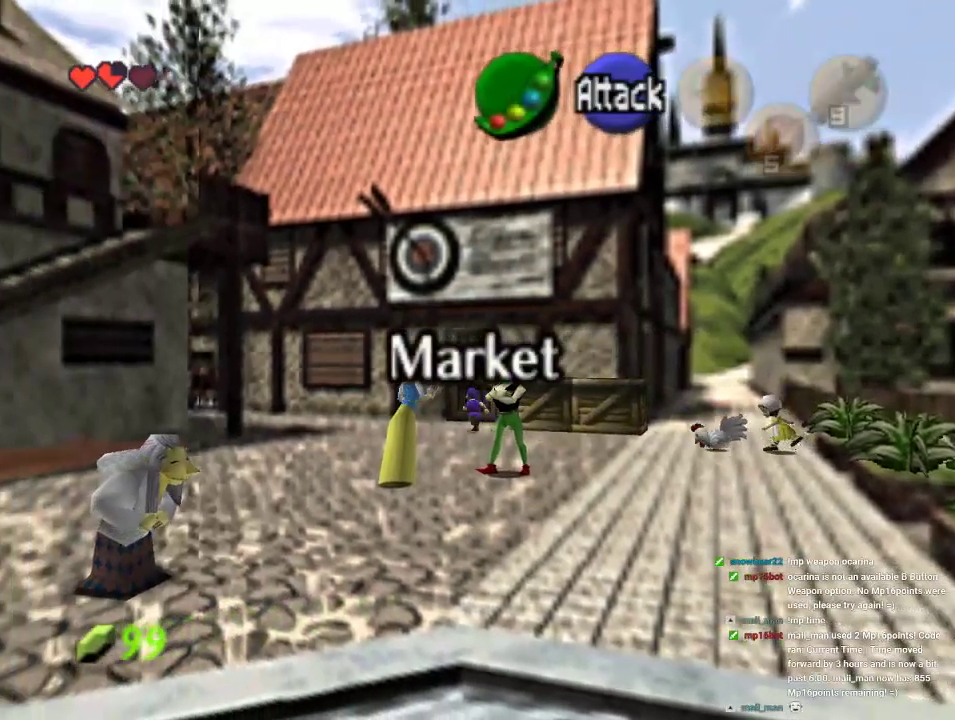
{"buttons": ["A"], "left_stick": "center", "events": [[133, "left_stick", "up"], [267, "A", "down"], [300, "left_stick", "center"], [400, "A", "up"], [500, "A", "down"]]}
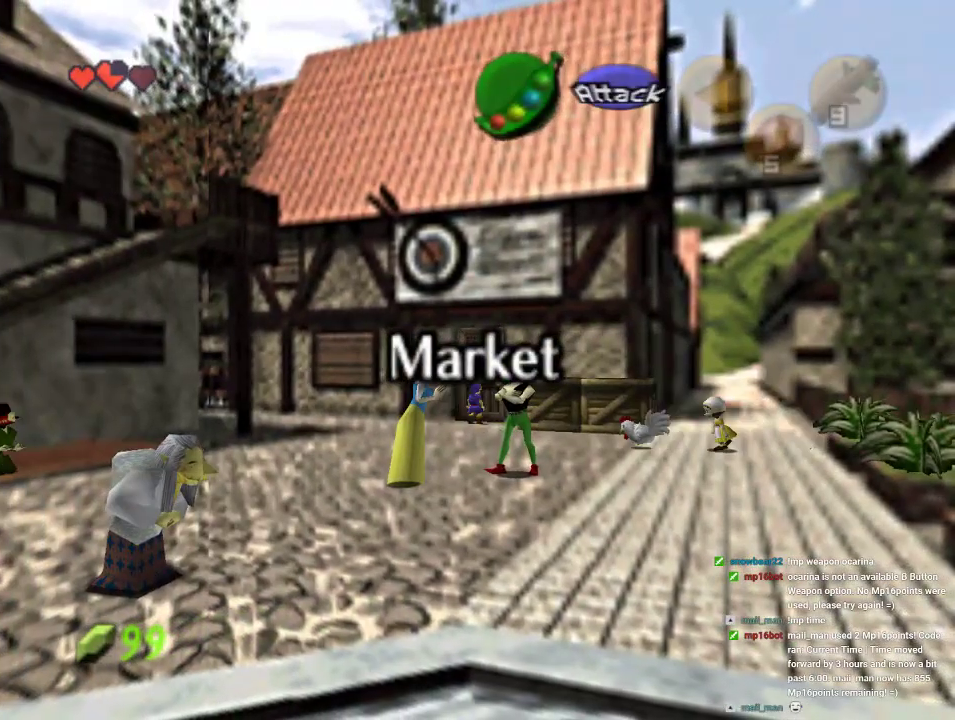
{"buttons": [], "left_stick": "center", "events": [[233, "A", "up"]]}
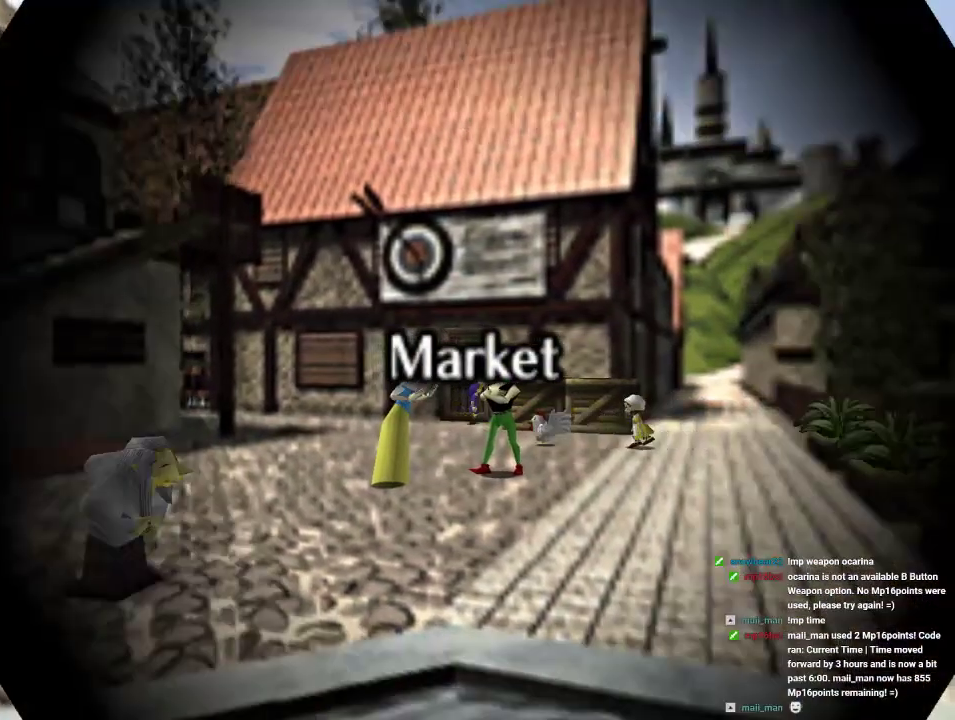
{"buttons": [], "left_stick": "center", "events": []}
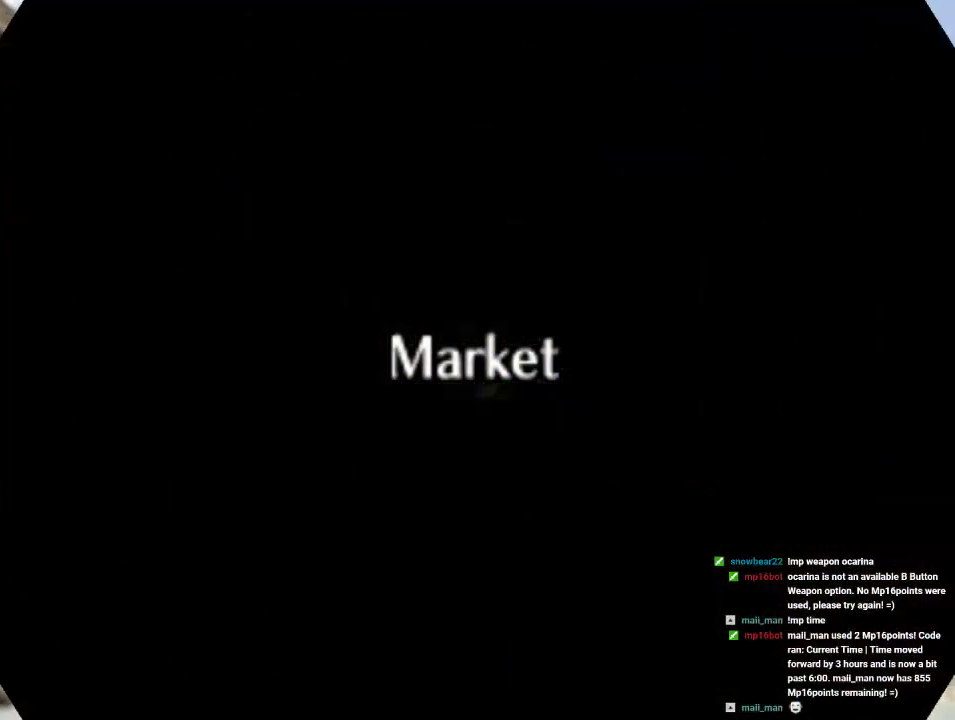
{"buttons": [], "left_stick": "center", "events": []}